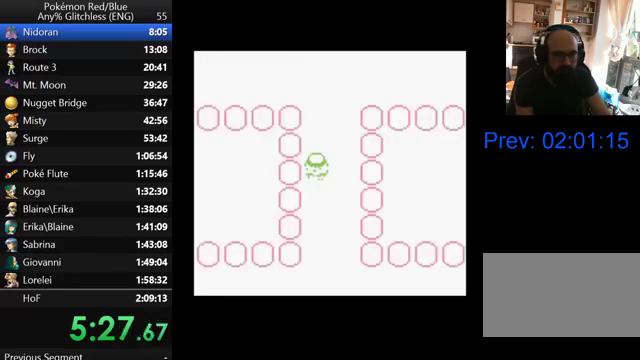
Gameplay with a controller (Nintendo layout); each line is a JSON object with the inputs held at the frame after it. "events" lists button and stick changes between this image and that frame as [ms after this image, input, new state], when the widget could be followed in between. Not read: DPAD_RIGHT L3 R3.
{"buttons": ["DPAD_UP"], "events": []}
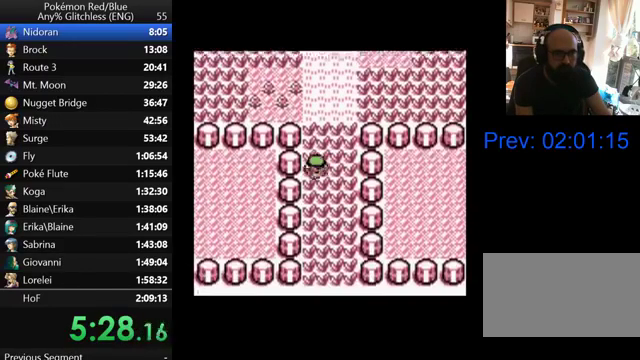
{"buttons": ["DPAD_UP"], "events": []}
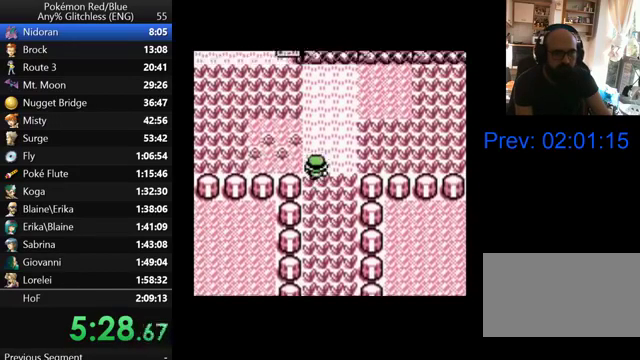
{"buttons": ["DPAD_UP"], "events": []}
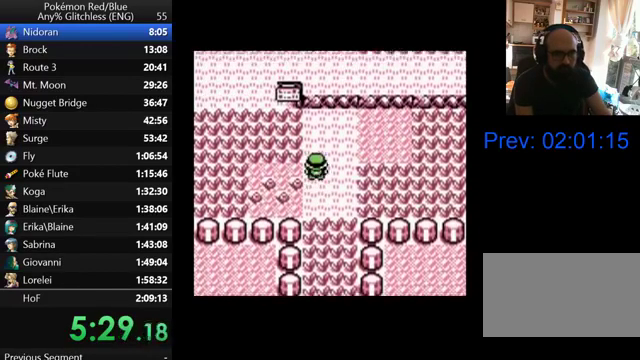
{"buttons": ["DPAD_LEFT"], "events": [[300, "DPAD_LEFT", "down"], [367, "DPAD_UP", "up"]]}
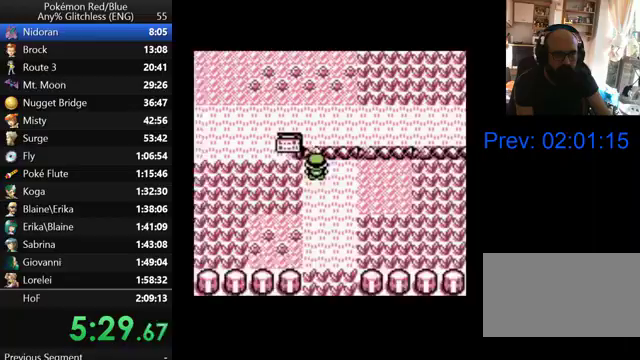
{"buttons": ["DPAD_UP"], "events": [[433, "DPAD_LEFT", "up"], [433, "DPAD_UP", "down"]]}
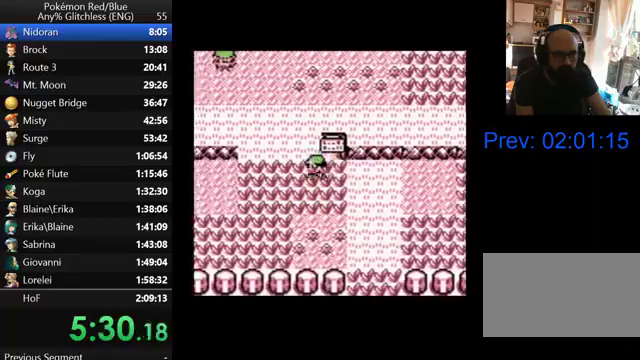
{"buttons": ["DPAD_UP"], "events": []}
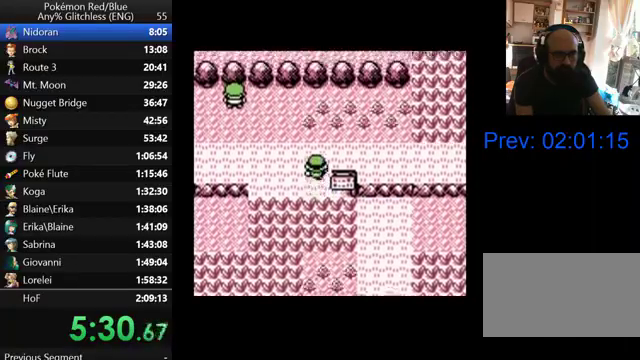
{"buttons": [], "events": [[500, "DPAD_UP", "up"]]}
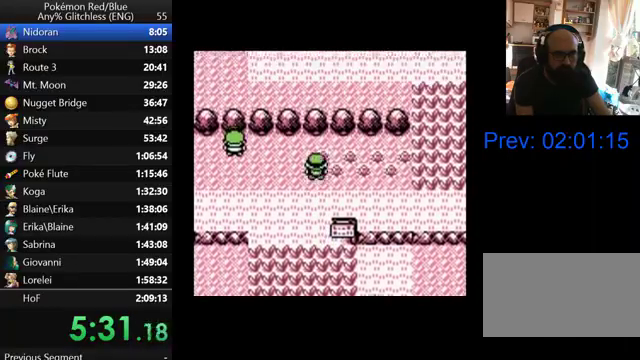
{"buttons": [], "events": []}
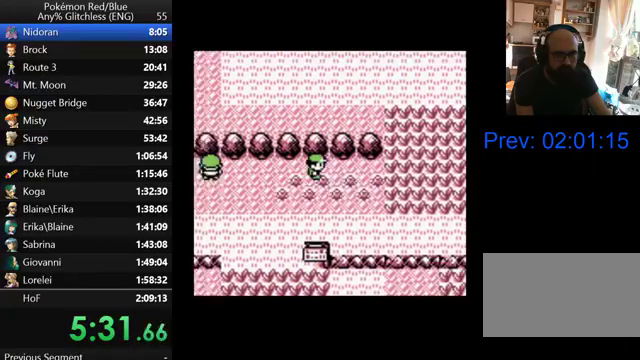
{"buttons": [], "events": []}
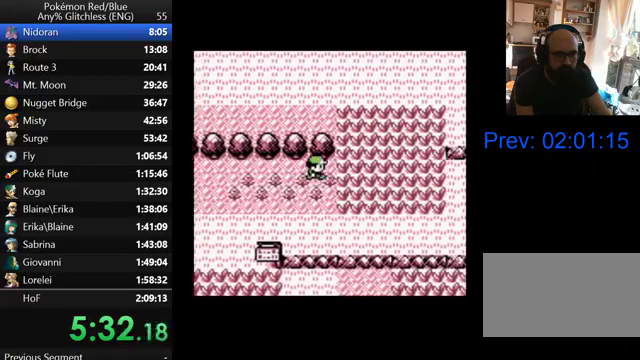
{"buttons": ["DPAD_UP"], "events": [[167, "DPAD_UP", "down"]]}
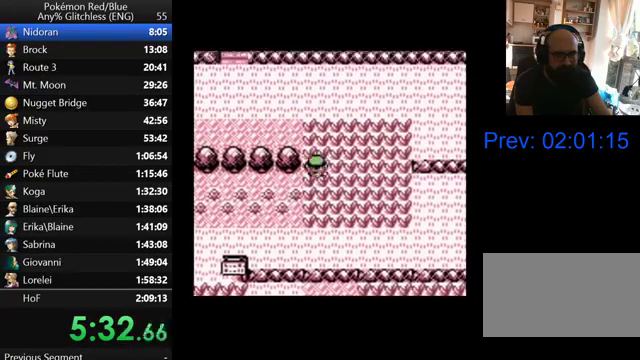
{"buttons": ["DPAD_UP"], "events": []}
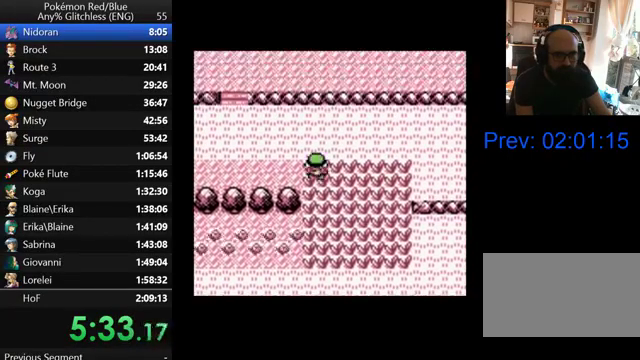
{"buttons": ["DPAD_UP"], "events": []}
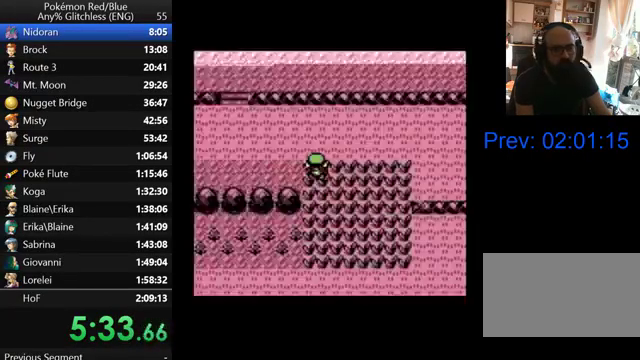
{"buttons": ["B"], "events": [[67, "DPAD_UP", "up"], [167, "B", "down"], [367, "B", "up"], [433, "B", "down"]]}
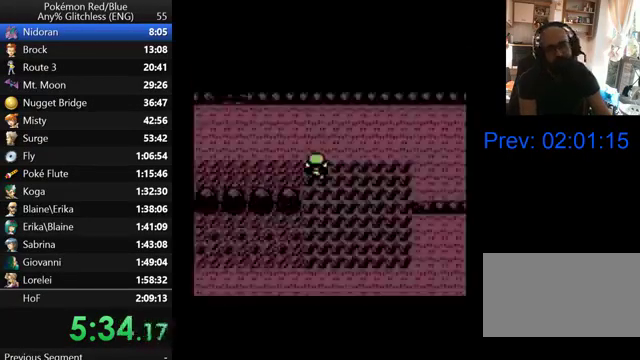
{"buttons": ["B"], "events": [[67, "B", "up"], [133, "B", "down"], [233, "B", "up"], [300, "B", "down"], [400, "B", "up"], [500, "B", "down"]]}
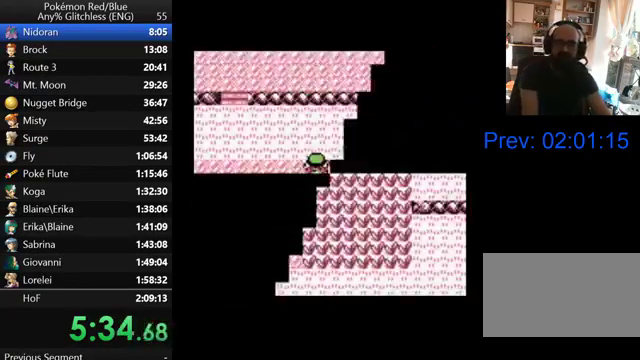
{"buttons": ["B"], "events": [[100, "B", "up"], [167, "B", "down"], [267, "B", "up"], [367, "B", "down"]]}
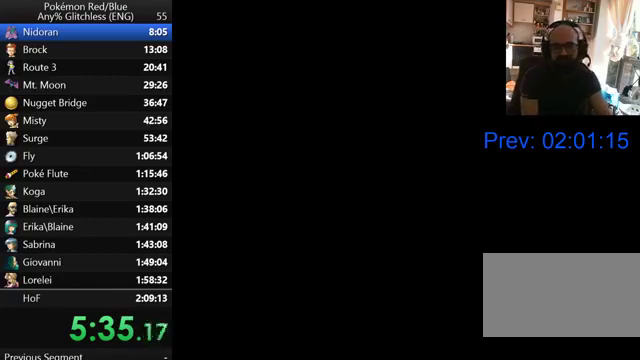
{"buttons": ["B"], "events": [[167, "B", "up"], [267, "B", "down"], [367, "B", "up"], [467, "B", "down"]]}
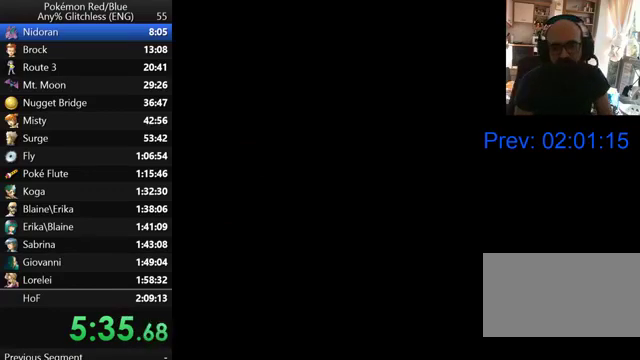
{"buttons": [], "events": [[67, "B", "up"], [167, "B", "down"], [267, "B", "up"], [367, "B", "down"], [467, "B", "up"]]}
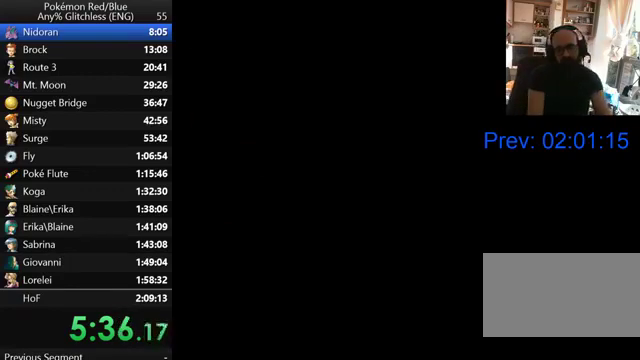
{"buttons": ["B"], "events": [[33, "B", "down"], [167, "B", "up"], [233, "B", "down"], [367, "B", "up"], [433, "B", "down"]]}
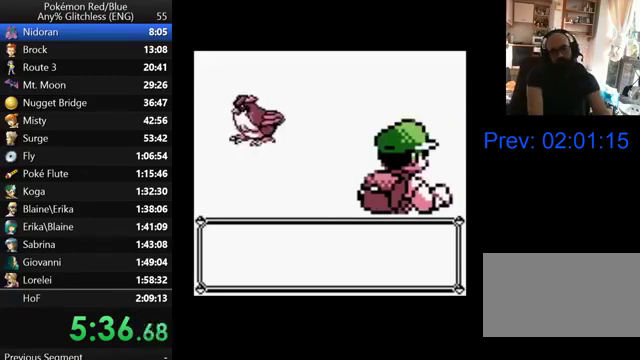
{"buttons": ["B"], "events": [[33, "B", "up"], [100, "B", "down"], [167, "B", "up"], [267, "B", "down"], [367, "B", "up"], [467, "B", "down"]]}
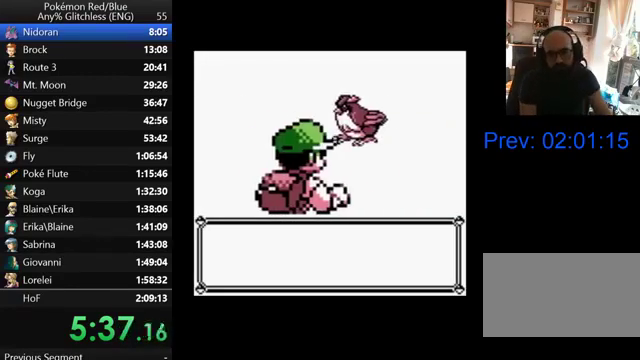
{"buttons": ["B"], "events": [[200, "B", "up"], [267, "B", "down"], [367, "B", "up"], [467, "B", "down"]]}
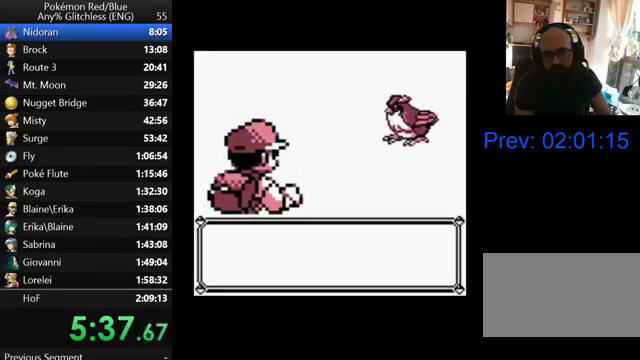
{"buttons": [], "events": [[33, "B", "up"], [100, "B", "down"], [167, "B", "up"], [267, "B", "down"], [367, "B", "up"], [433, "B", "down"], [500, "B", "up"]]}
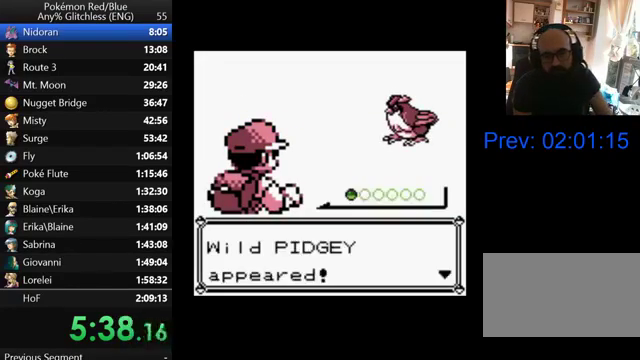
{"buttons": ["B"], "events": [[100, "B", "down"], [167, "B", "up"], [267, "B", "down"], [367, "B", "up"], [467, "B", "down"]]}
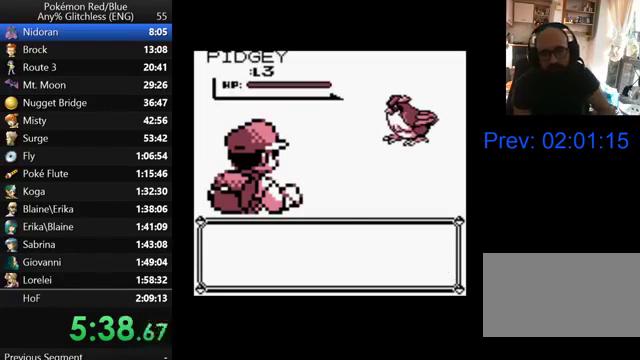
{"buttons": [], "events": [[67, "B", "up"], [167, "B", "down"], [300, "B", "up"], [400, "B", "down"], [467, "B", "up"]]}
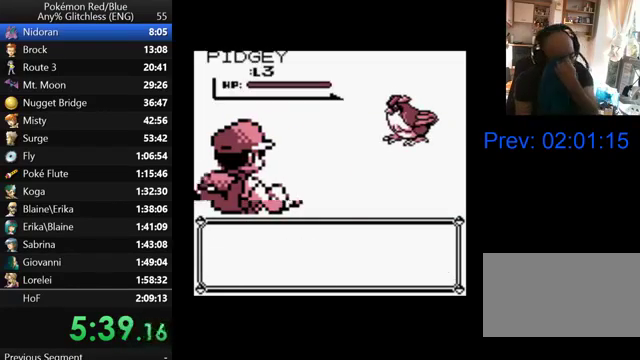
{"buttons": ["B"], "events": [[67, "B", "down"], [300, "B", "up"], [467, "B", "down"]]}
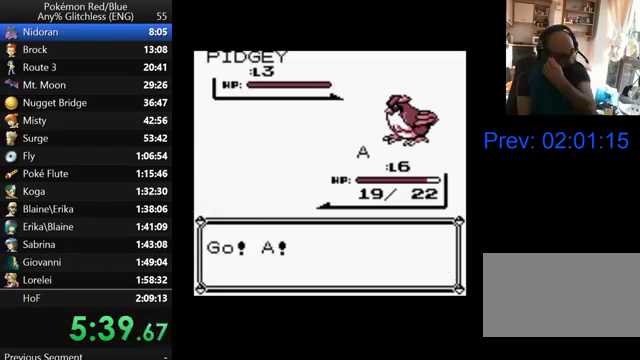
{"buttons": [], "events": [[67, "B", "up"], [167, "B", "down"], [233, "B", "up"], [367, "B", "down"], [433, "B", "up"]]}
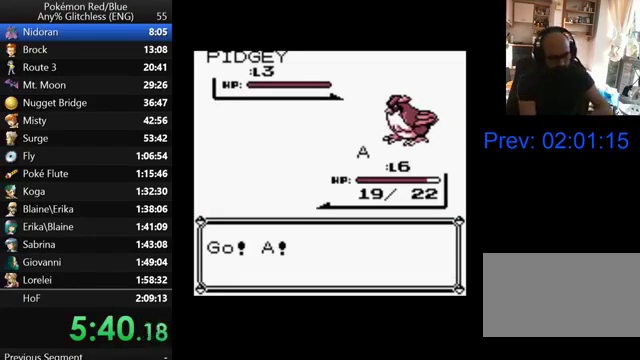
{"buttons": [], "events": [[33, "B", "down"], [100, "B", "up"], [200, "B", "down"], [300, "B", "up"], [400, "B", "down"], [500, "B", "up"]]}
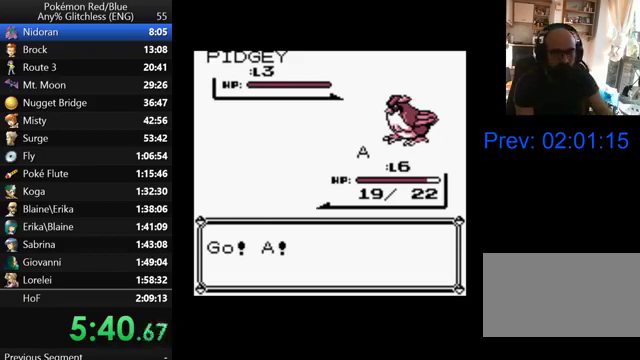
{"buttons": ["B"], "events": [[67, "B", "down"], [167, "B", "up"], [267, "B", "down"], [367, "B", "up"], [433, "B", "down"]]}